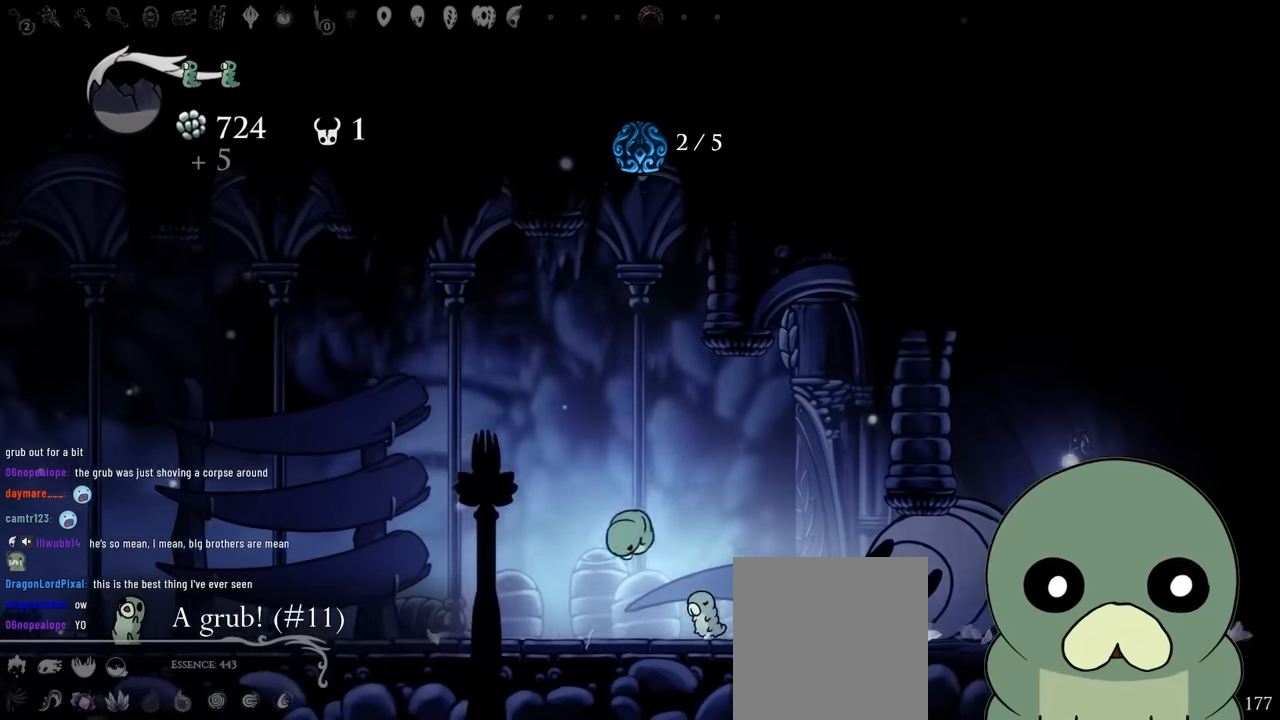
Gameplay with a controller (Xbox layout); each line is a JSON object with the inputs held at the frame after it (dt_ms = milliseconds from this image to that frame). "events" lists button and stick changes between this image and that frame as [ms after this image, input, new state], when the widget could be followed in between. Not read: L3 R3 START.
{"dt_ms": 500, "buttons": ["L2"], "left_stick": "center", "right_stick": "center"}
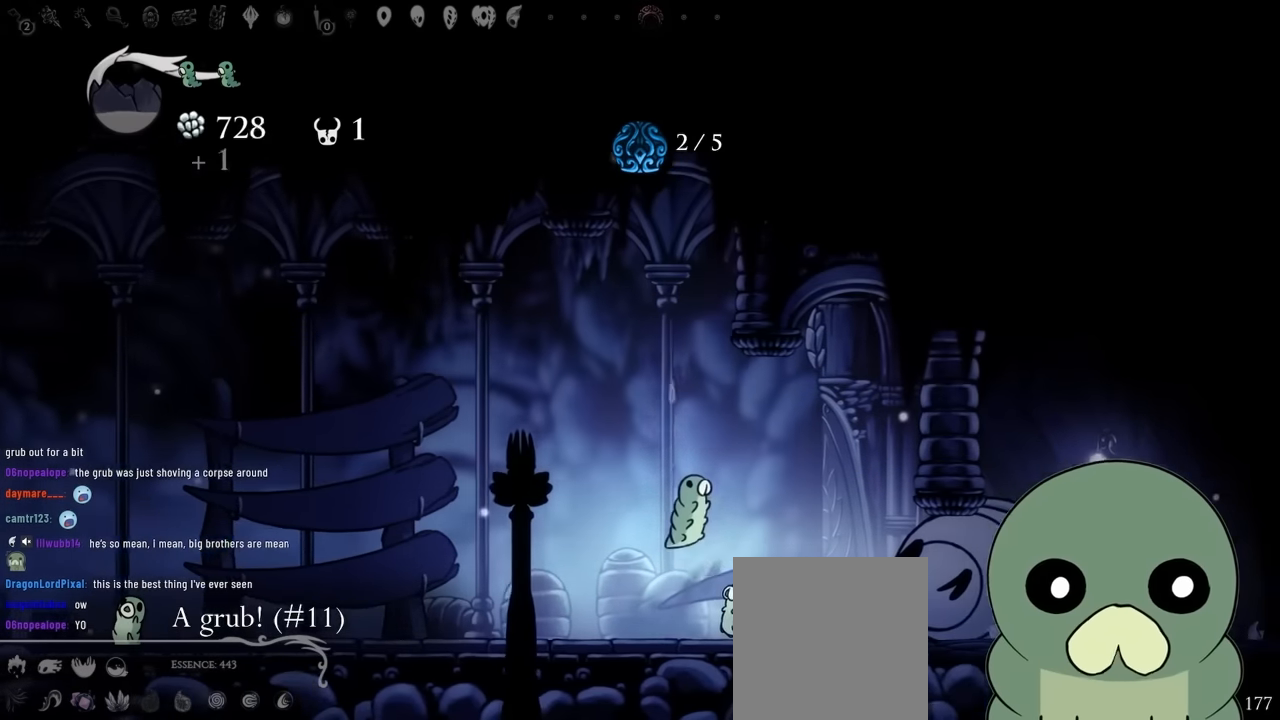
{"dt_ms": 500, "buttons": ["L2"], "left_stick": "center", "right_stick": "center"}
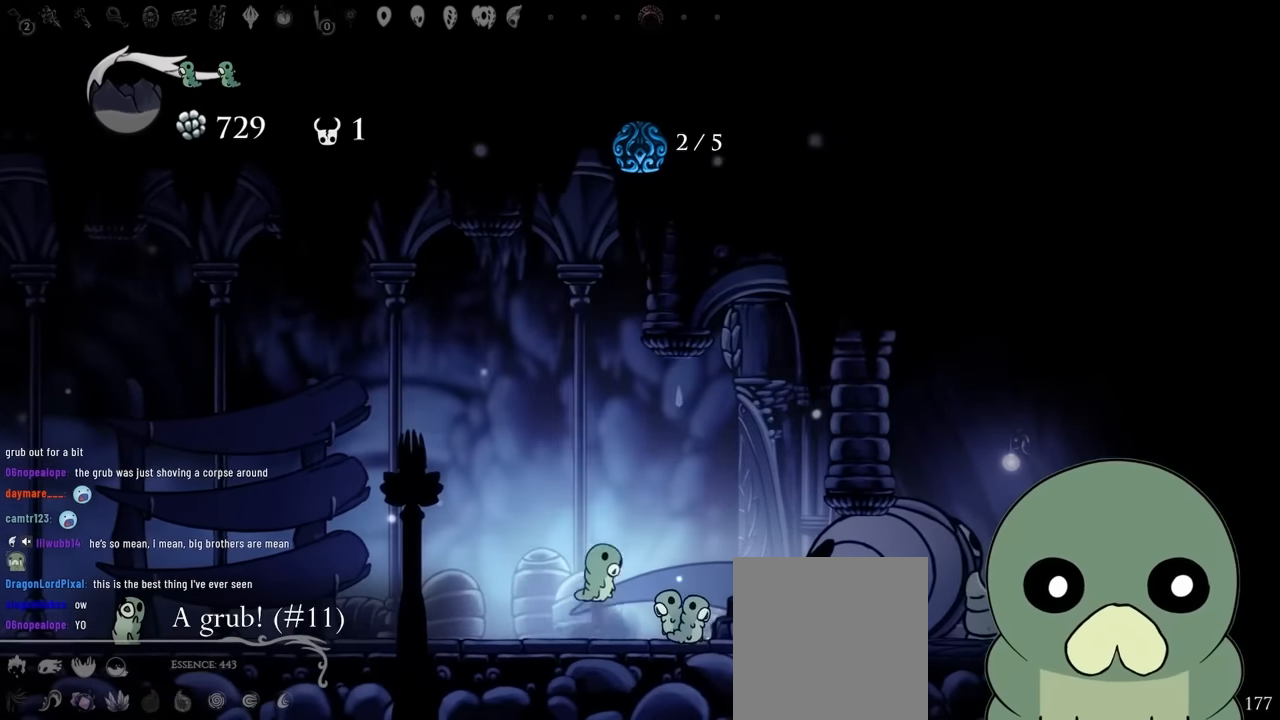
{"dt_ms": 1000, "buttons": ["L2", "DPAD_LEFT"], "left_stick": "center", "right_stick": "center"}
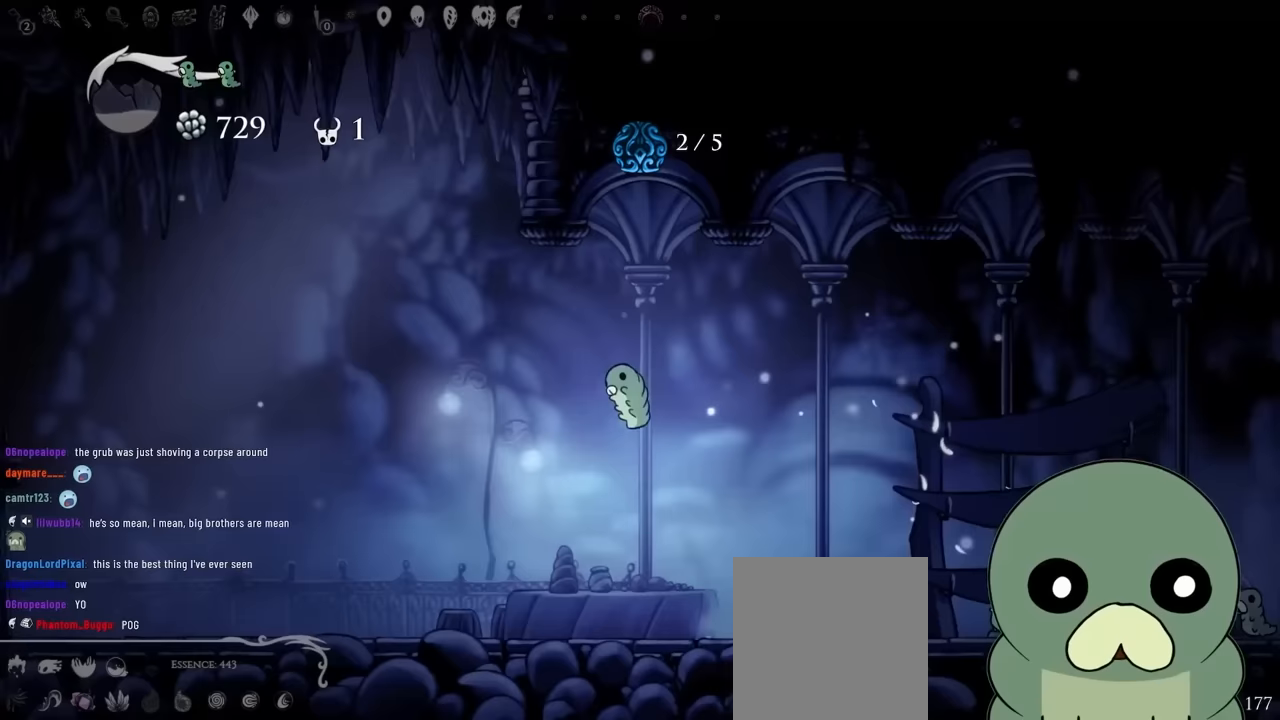
{"dt_ms": 500, "buttons": ["DPAD_LEFT"], "left_stick": "center", "right_stick": "center", "events": [[67, "L2", "up"], [117, "L2", "down"], [383, "L2", "up"]]}
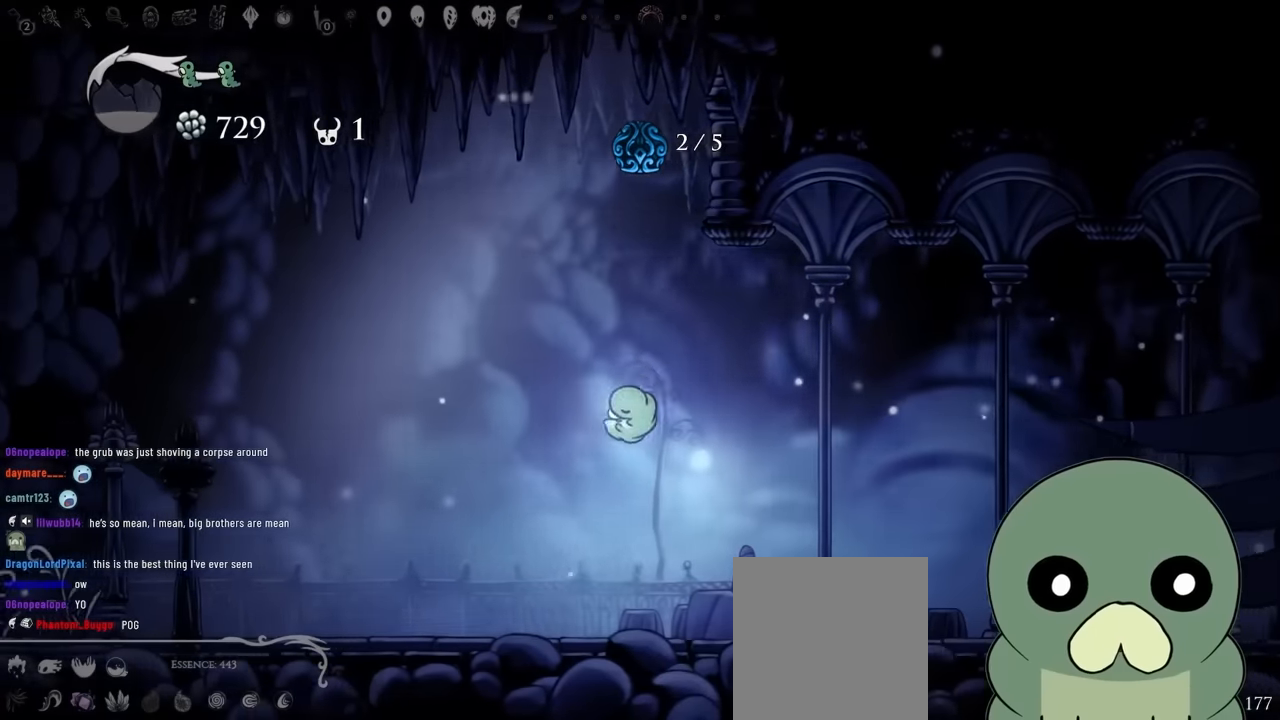
{"dt_ms": 500, "buttons": ["L2", "DPAD_LEFT"], "left_stick": "center", "right_stick": "center", "events": [[250, "L2", "down"]]}
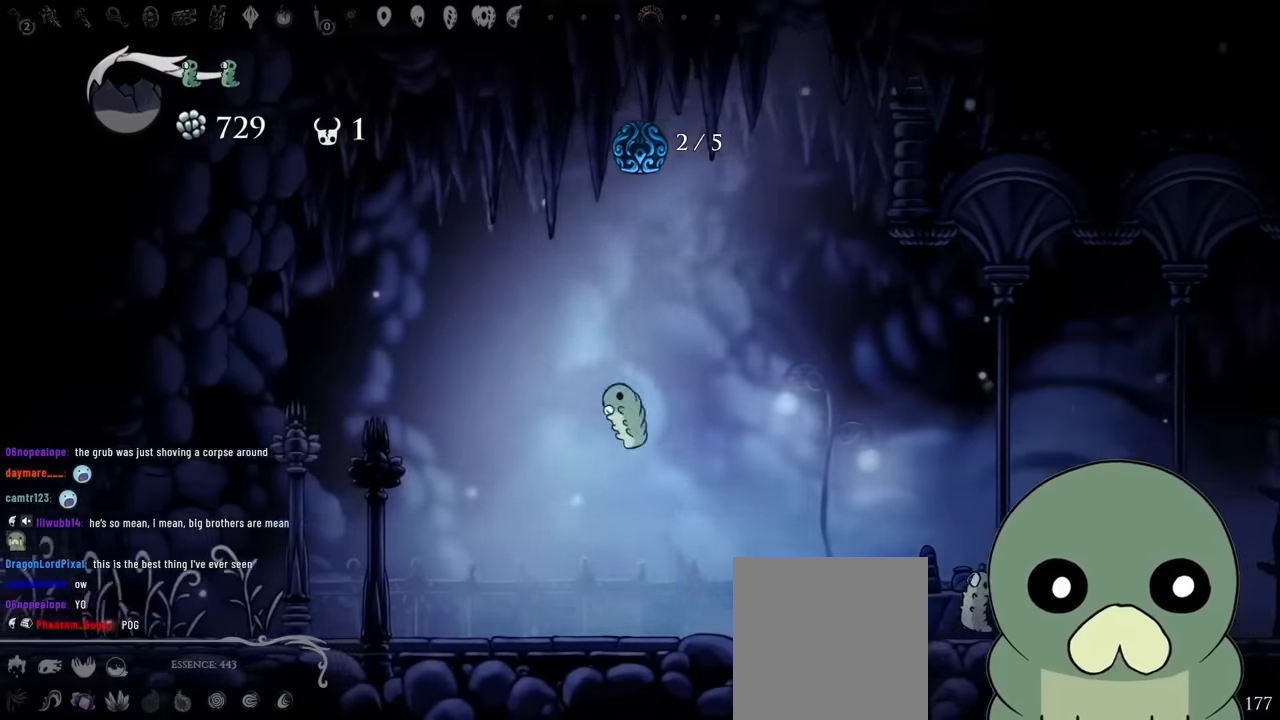
{"dt_ms": 500, "buttons": ["L1", "DPAD_LEFT"], "left_stick": "center", "right_stick": "center", "events": [[67, "L1", "down"], [67, "L2", "up"], [250, "L1", "up"], [467, "L1", "down"]]}
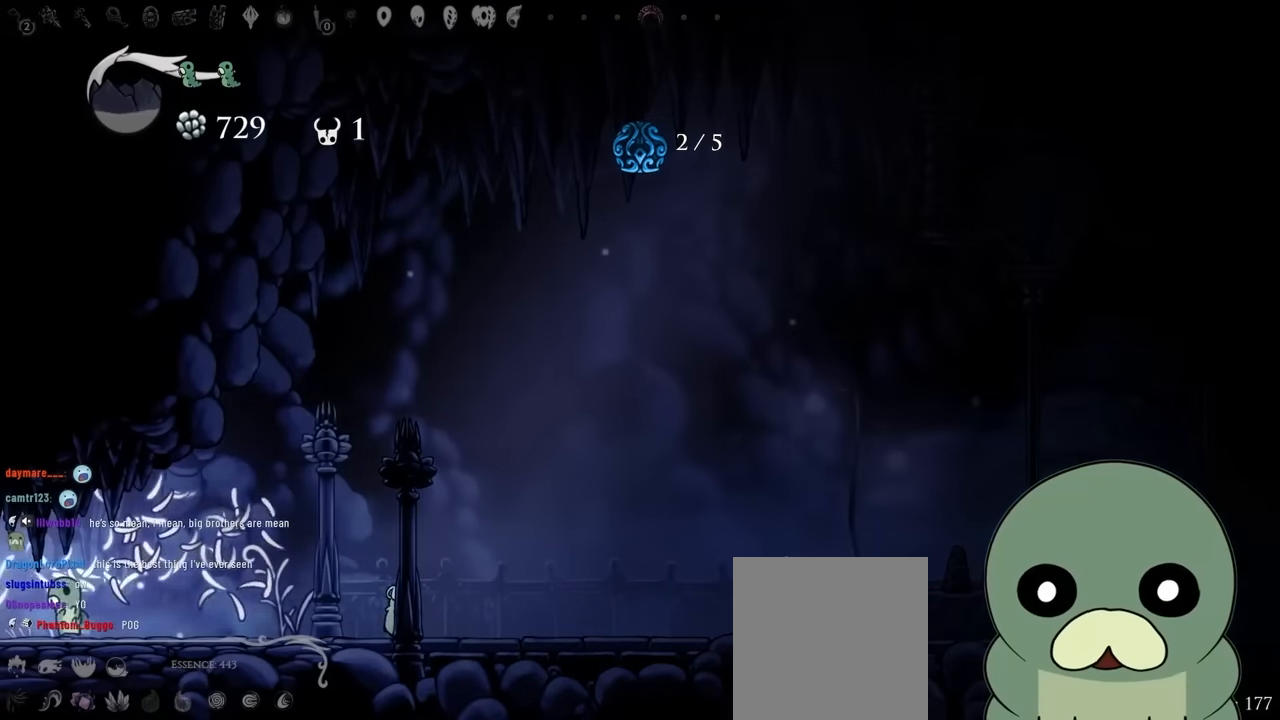
{"dt_ms": 500, "buttons": ["DPAD_LEFT"], "left_stick": "center", "right_stick": "center", "events": [[350, "L1", "up"]]}
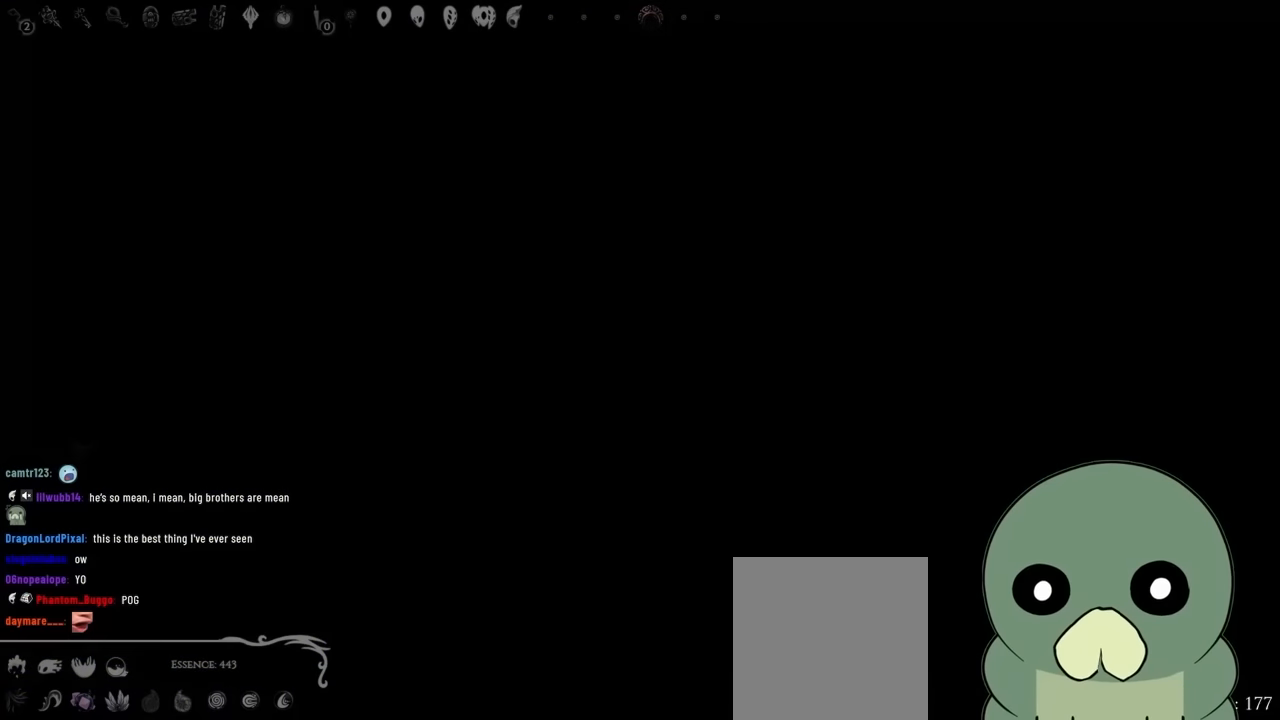
{"dt_ms": 500, "buttons": [], "left_stick": "center", "right_stick": "center", "events": [[33, "DPAD_LEFT", "up"]]}
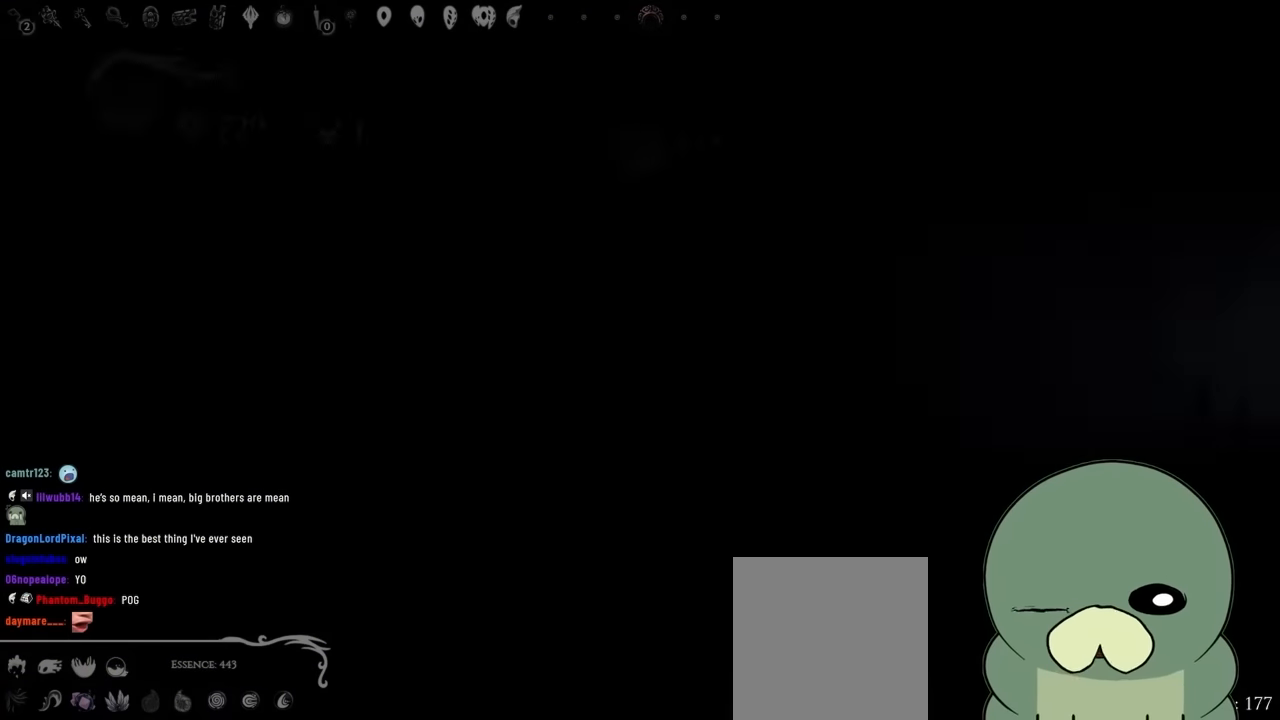
{"dt_ms": 500, "buttons": ["DPAD_LEFT"], "left_stick": "center", "right_stick": "center", "events": [[100, "DPAD_LEFT", "down"]]}
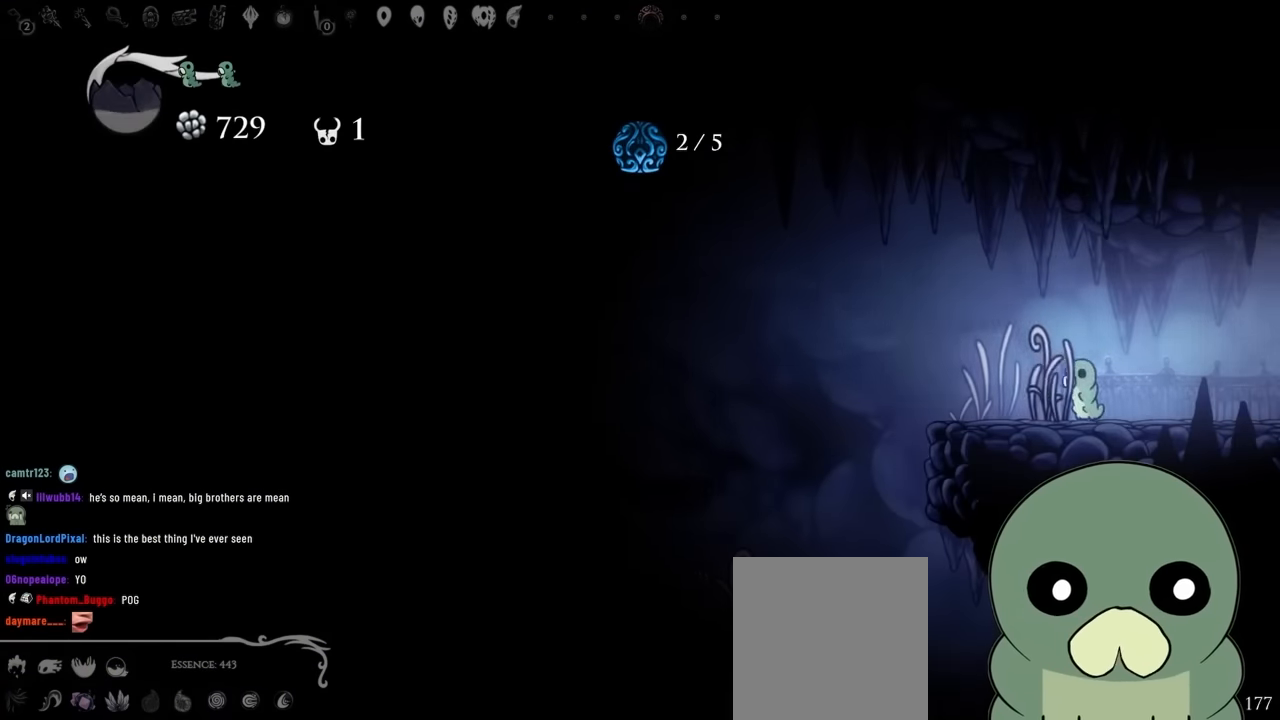
{"dt_ms": 500, "buttons": ["L2", "DPAD_LEFT"], "left_stick": "center", "right_stick": "center", "events": [[367, "L2", "down"]]}
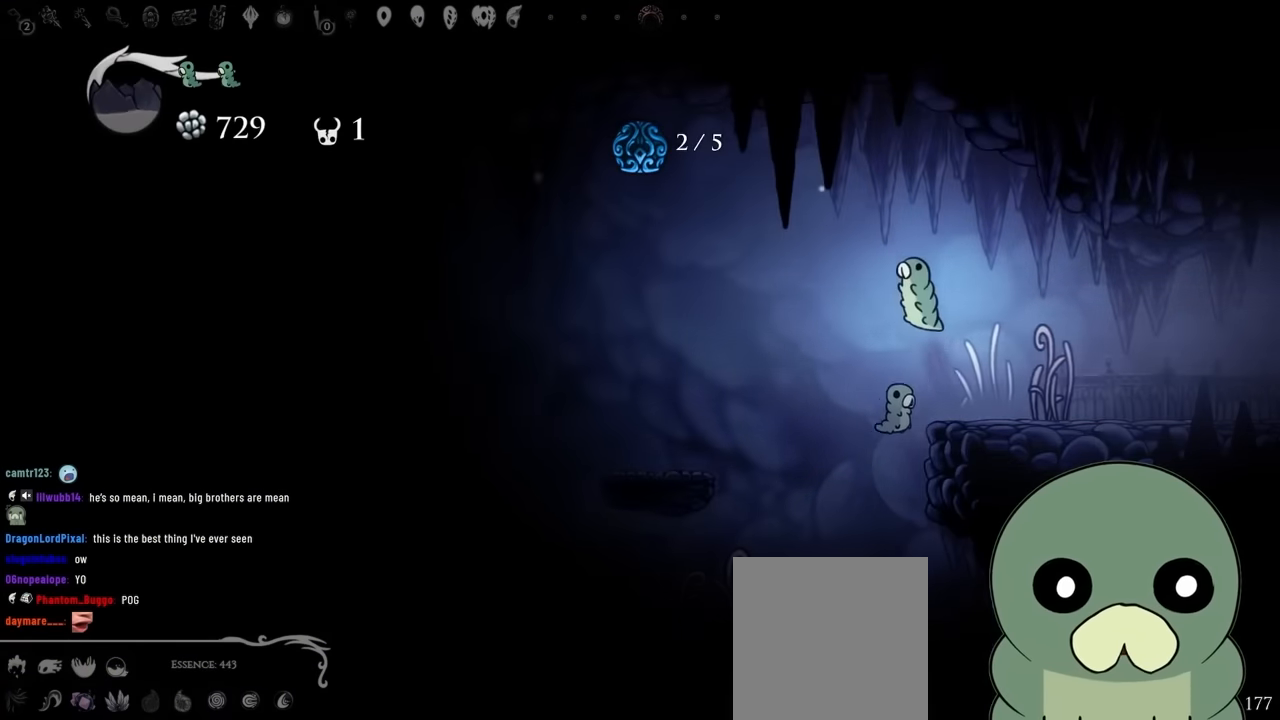
{"dt_ms": 500, "buttons": [], "left_stick": "center", "right_stick": "center", "events": [[150, "L2", "up"], [233, "DPAD_LEFT", "up"]]}
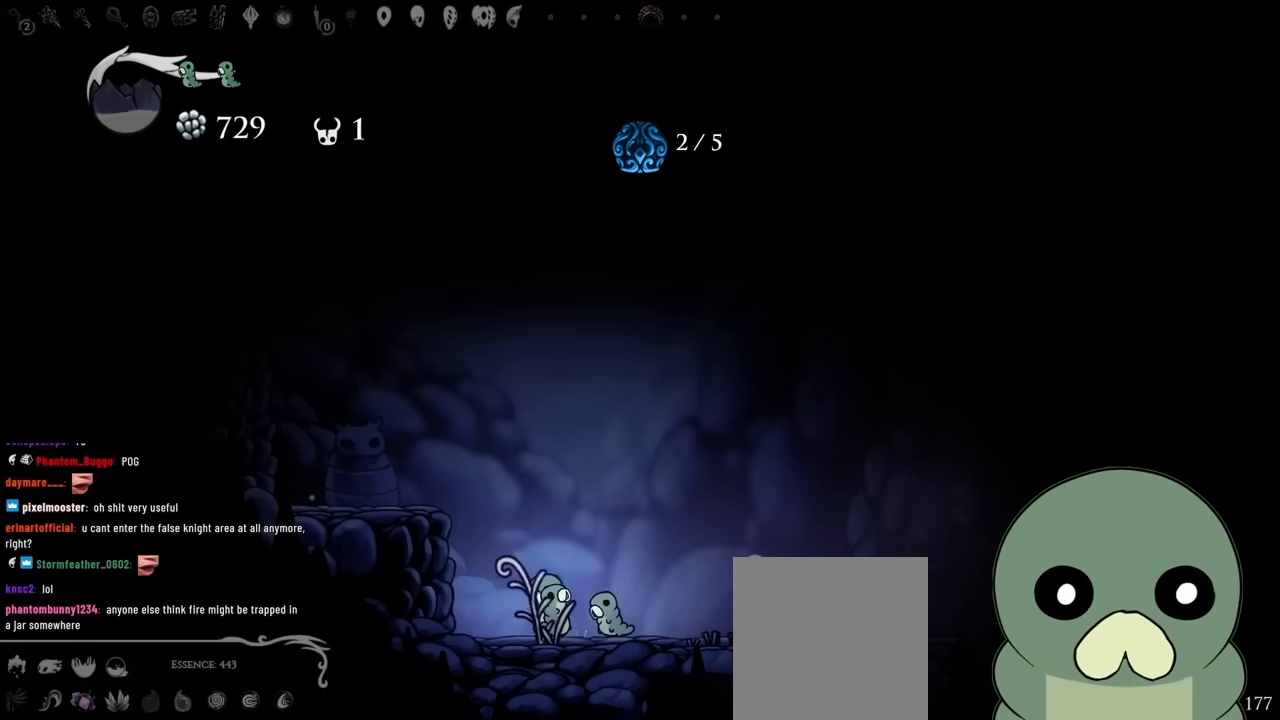
{"dt_ms": 500, "buttons": [], "left_stick": "center", "right_stick": "center", "events": [[83, "L1", "down"], [283, "DPAD_RIGHT", "down"], [466, "L1", "up"], [483, "DPAD_RIGHT", "up"]]}
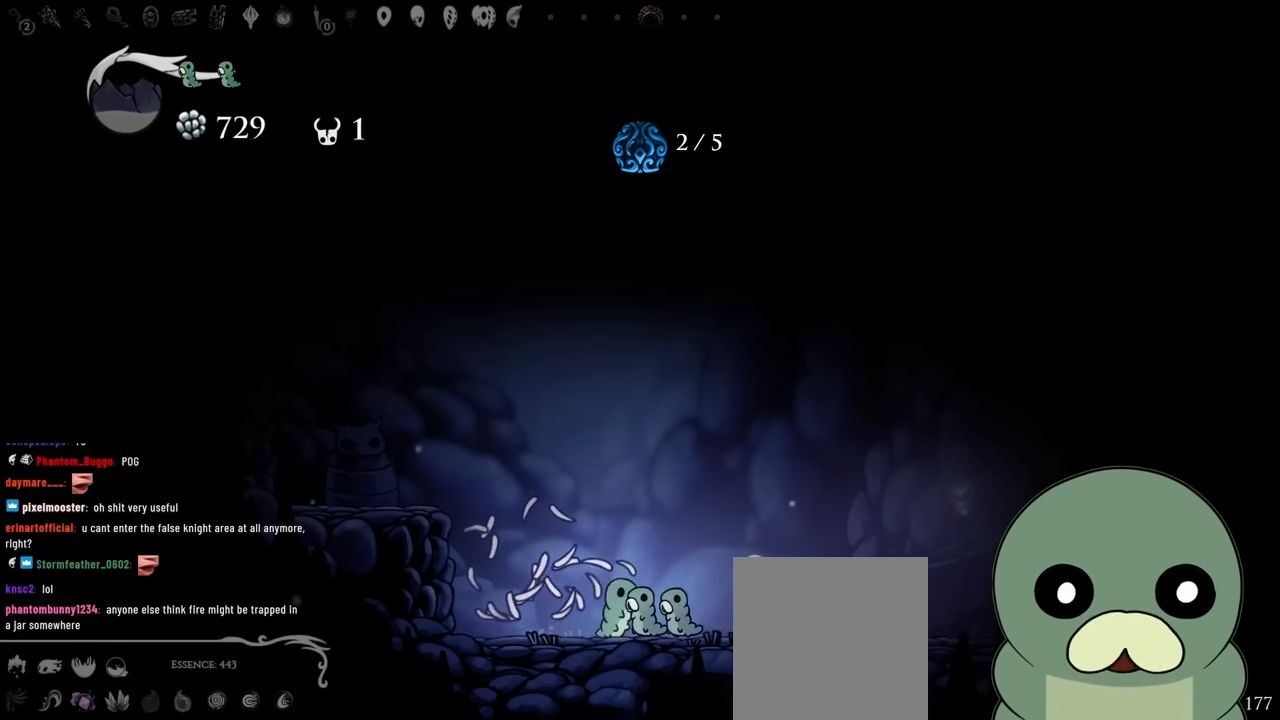
{"dt_ms": 500, "buttons": ["L2", "DPAD_RIGHT"], "left_stick": "center", "right_stick": "center", "events": [[250, "L2", "down"], [333, "DPAD_RIGHT", "down"]]}
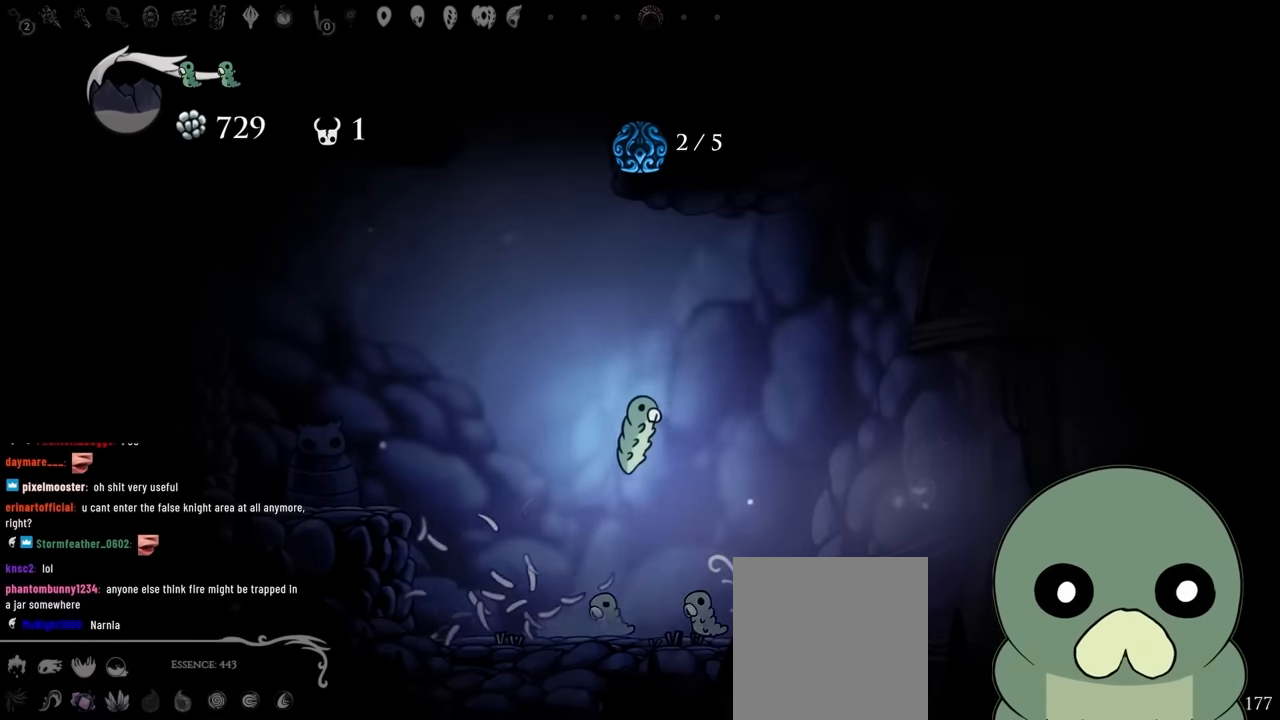
{"dt_ms": 500, "buttons": ["DPAD_RIGHT"], "left_stick": "center", "right_stick": "center", "events": [[83, "L2", "up"]]}
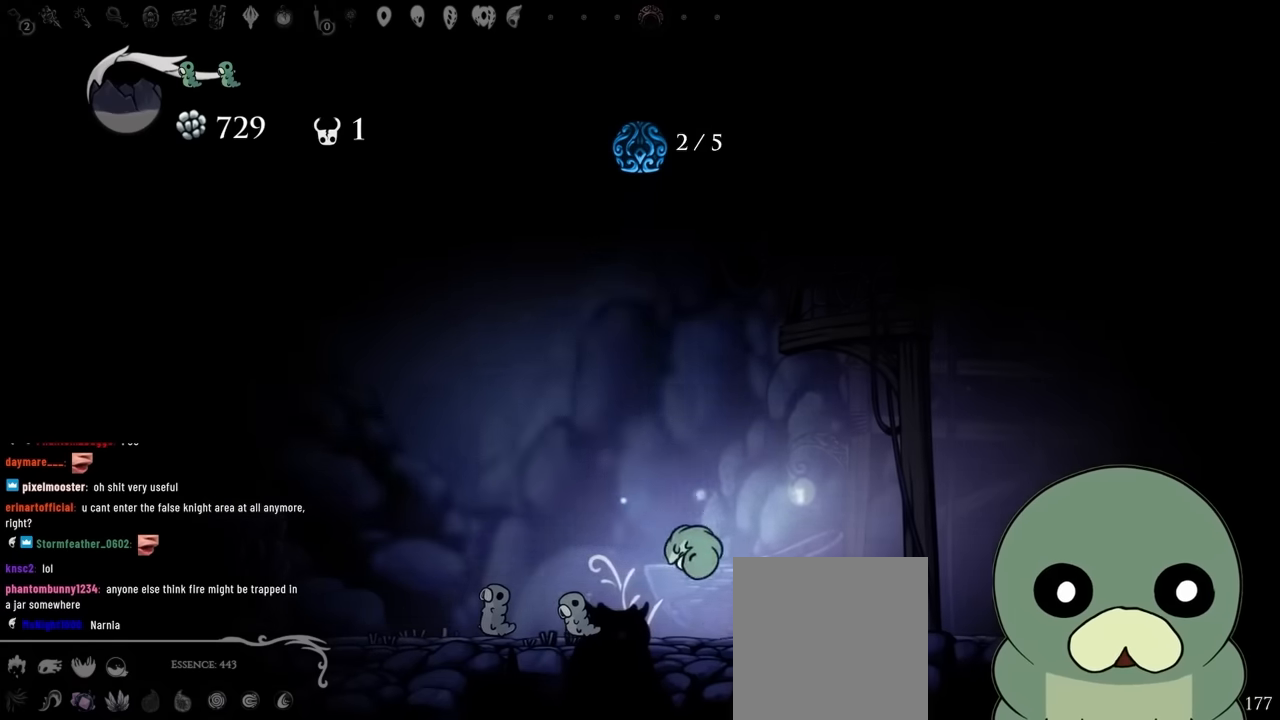
{"dt_ms": 500, "buttons": ["DPAD_RIGHT"], "left_stick": "center", "right_stick": "center", "events": [[166, "L2", "down"], [466, "L2", "up"]]}
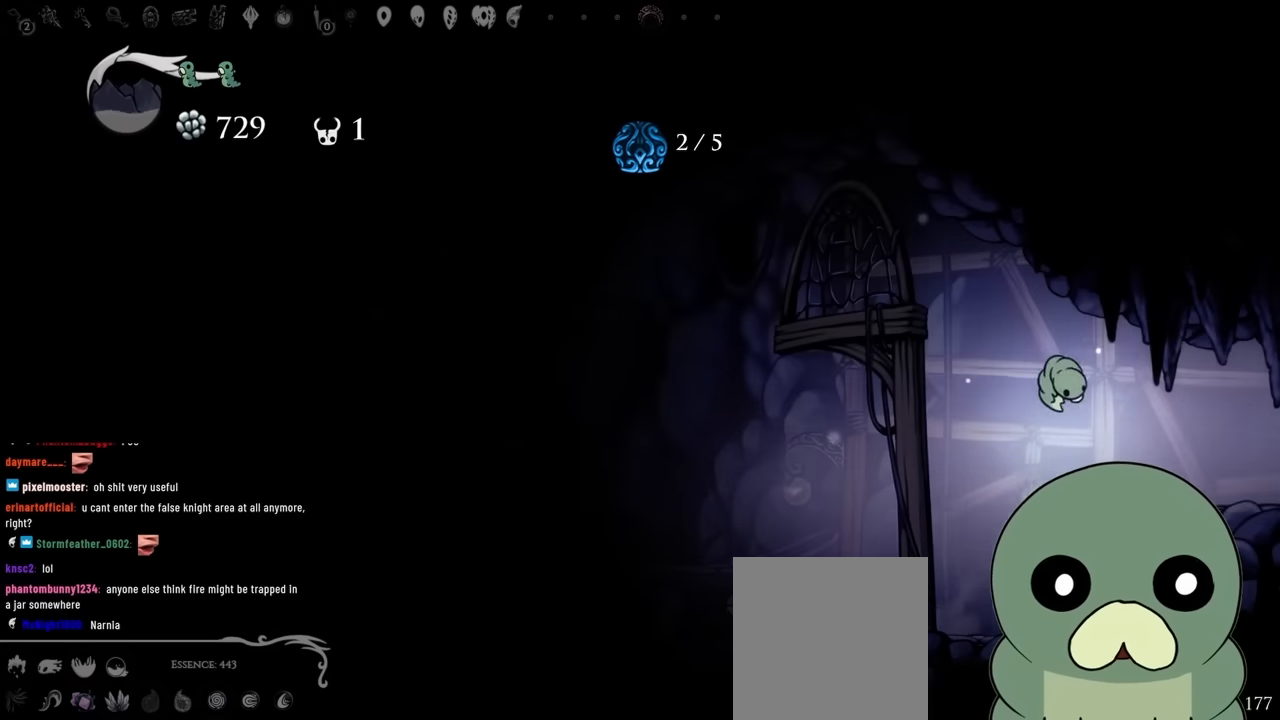
{"dt_ms": 500, "buttons": ["DPAD_LEFT"], "left_stick": "center", "right_stick": "center", "events": [[16, "DPAD_RIGHT", "up"], [133, "DPAD_LEFT", "down"]]}
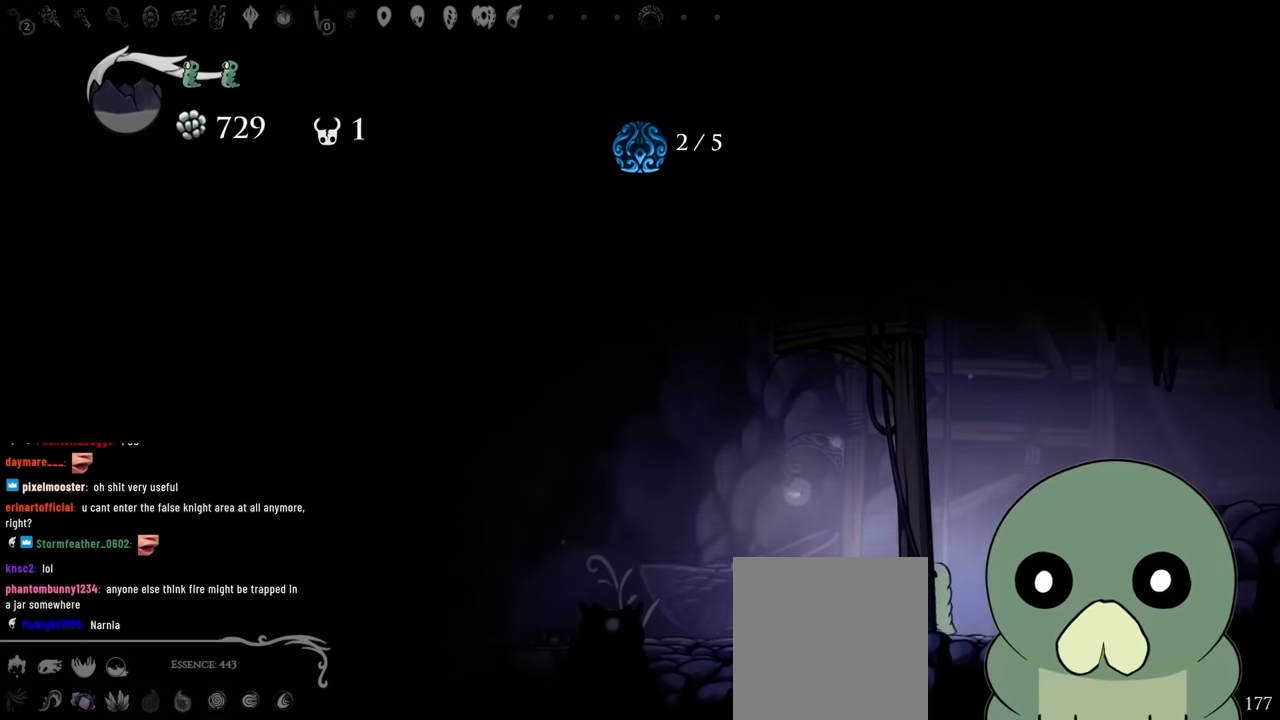
{"dt_ms": 500, "buttons": ["DPAD_LEFT"], "left_stick": "center", "right_stick": "center", "events": [[16, "L2", "down"], [450, "L2", "up"]]}
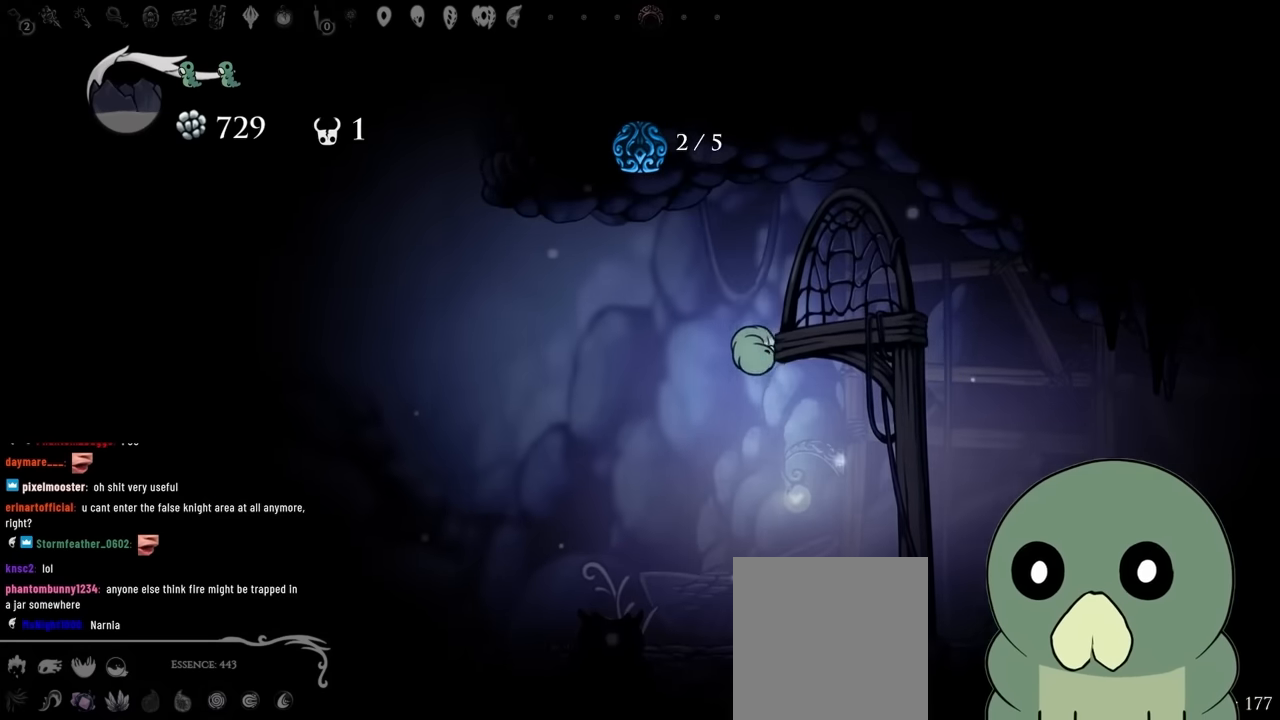
{"dt_ms": 500, "buttons": [], "left_stick": "center", "right_stick": "center", "events": [[250, "DPAD_LEFT", "up"]]}
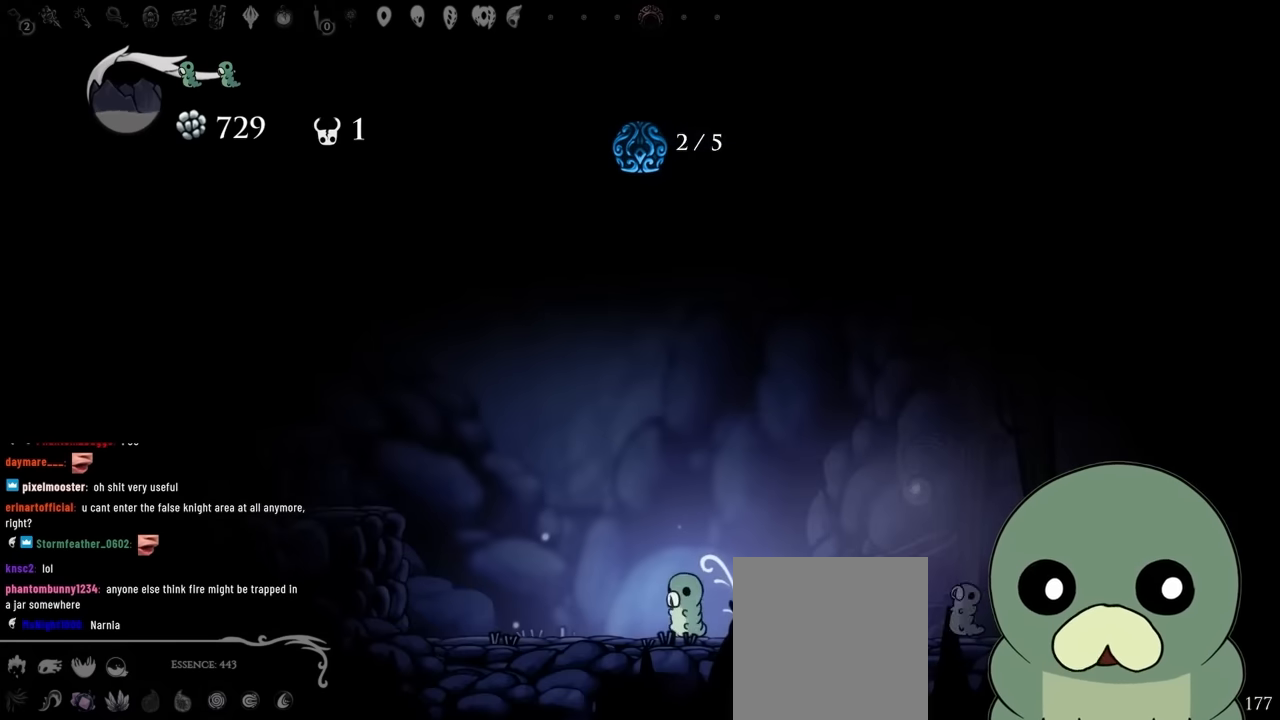
{"dt_ms": 500, "buttons": [], "left_stick": "center", "right_stick": "center", "events": []}
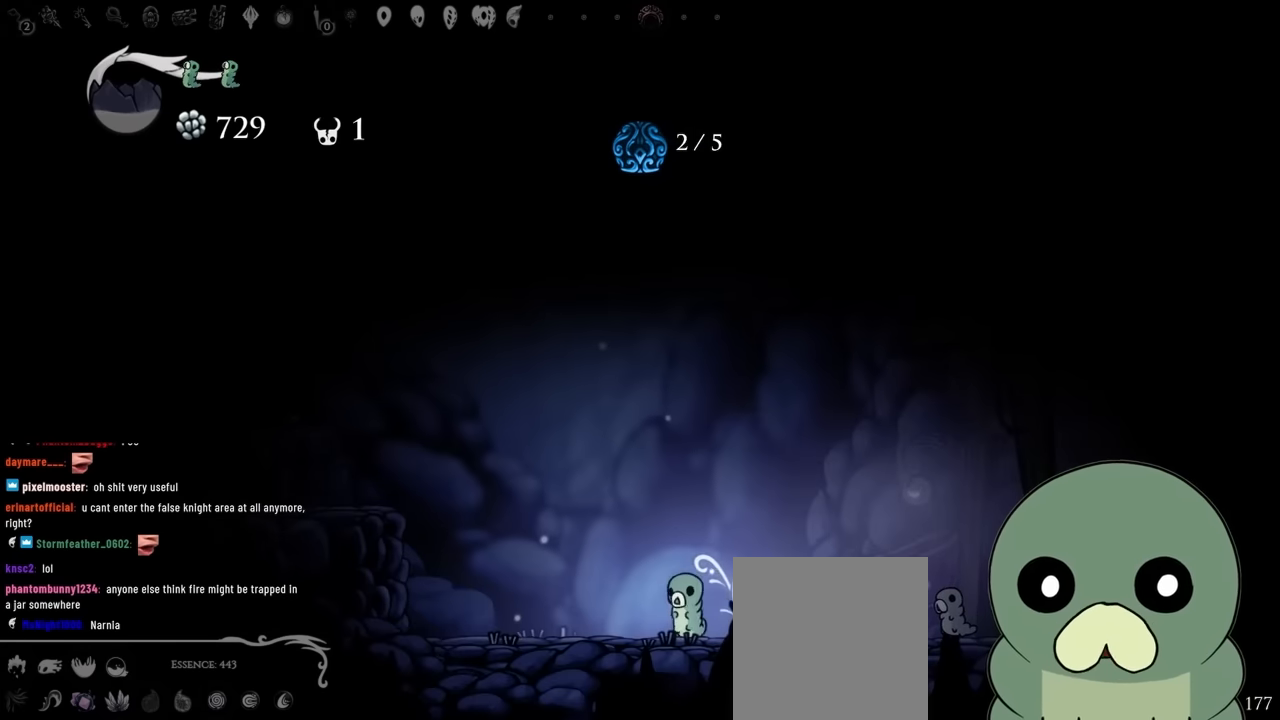
{"dt_ms": 500, "buttons": [], "left_stick": "center", "right_stick": "center", "events": []}